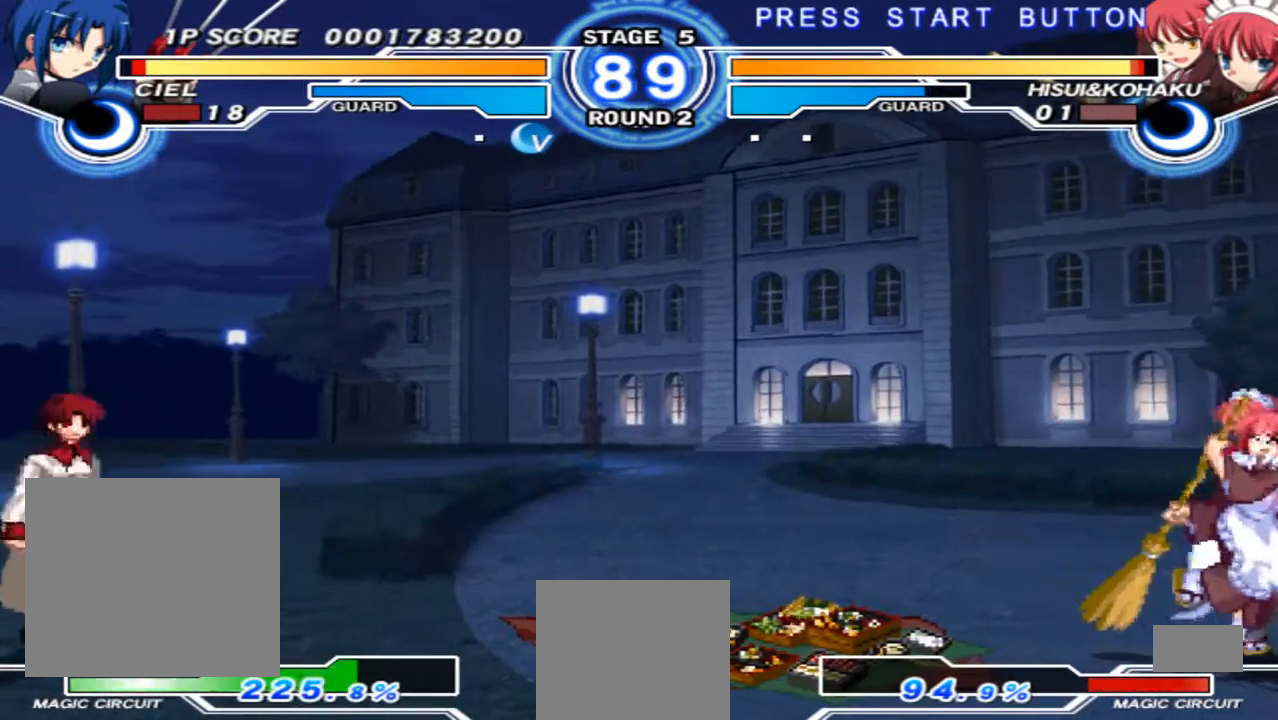
Gameplay with a controller (Xbox layout); each line is a JSON object with the inputs held at the frame after it. "events" lists button and stick changes between this image and that frame as [ms after this image, input, new state], when the widget could be followed in between. Not read: L3 R3 Y.
{"buttons": [], "left_stick": "up-right", "right_stick": "center", "events": [[67, "left_stick", "center"], [233, "left_stick", "right"], [300, "left_stick", "center"], [367, "left_stick", "right"], [500, "left_stick", "up-right"]]}
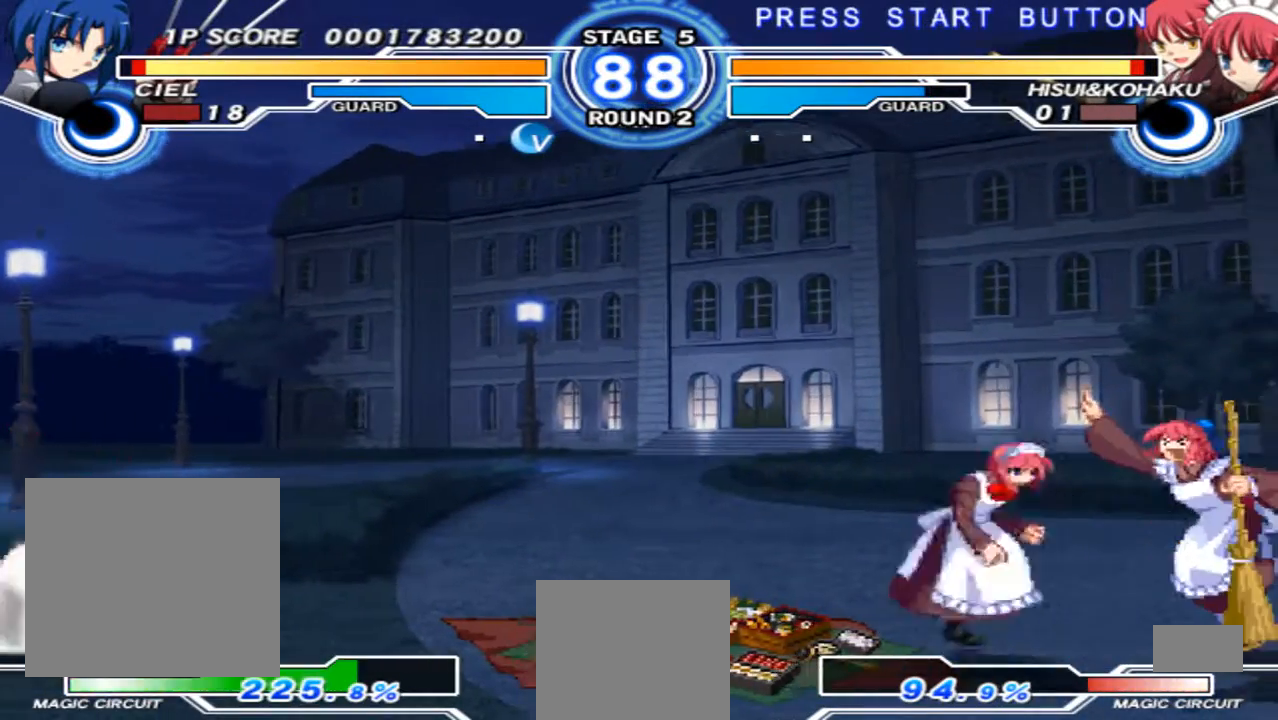
{"buttons": ["R1"], "left_stick": "center", "right_stick": "center", "events": [[367, "left_stick", "center"], [467, "R1", "down"]]}
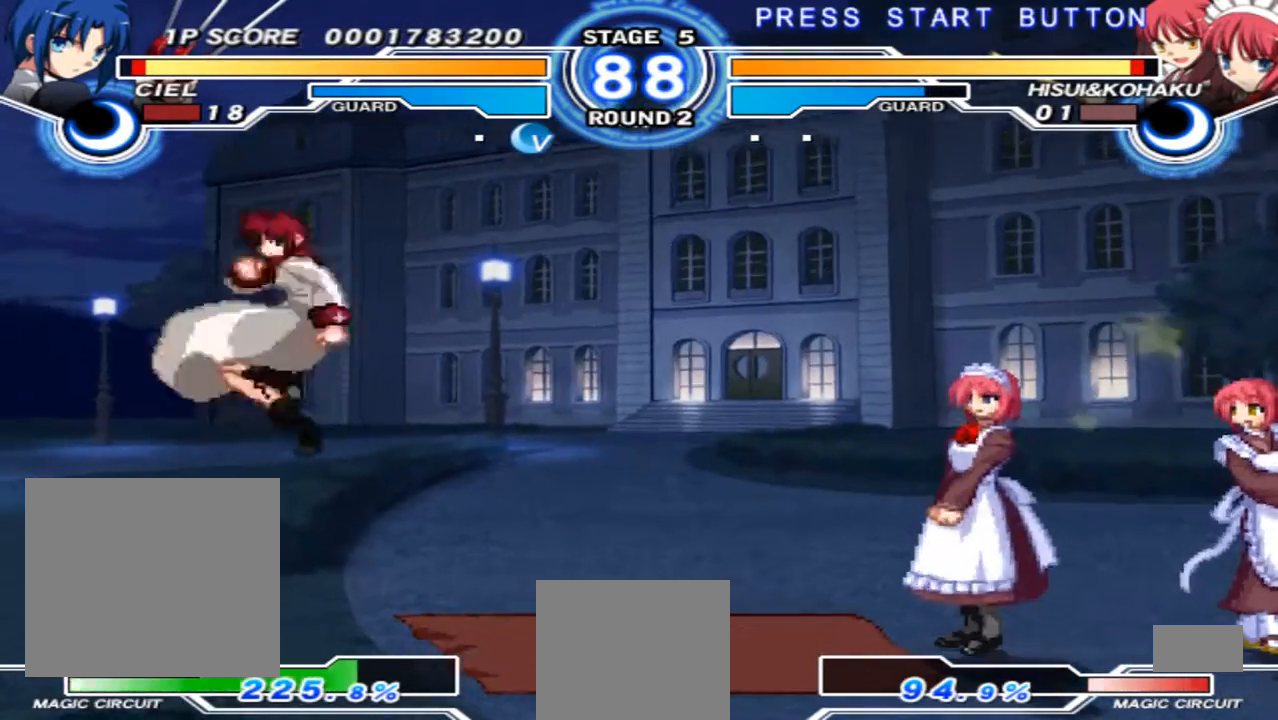
{"buttons": [], "left_stick": "left", "right_stick": "center", "events": [[100, "R1", "up"], [133, "left_stick", "left"]]}
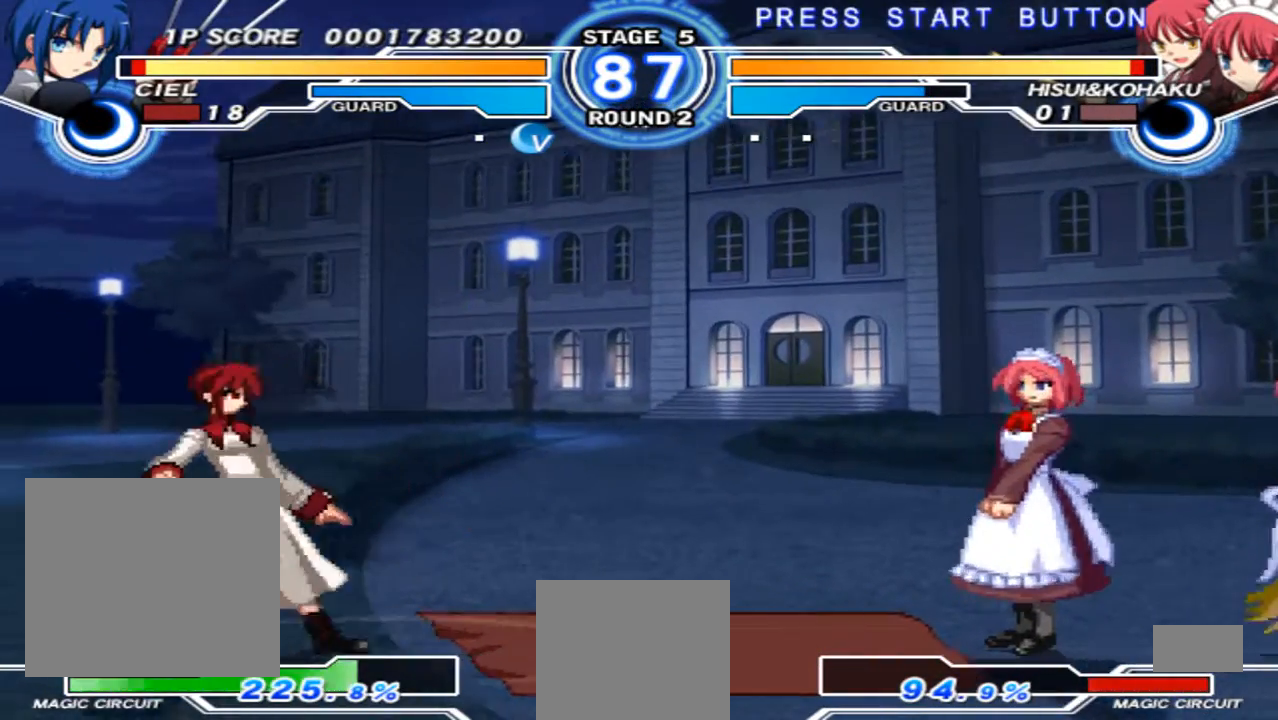
{"buttons": [], "left_stick": "left", "right_stick": "center", "events": []}
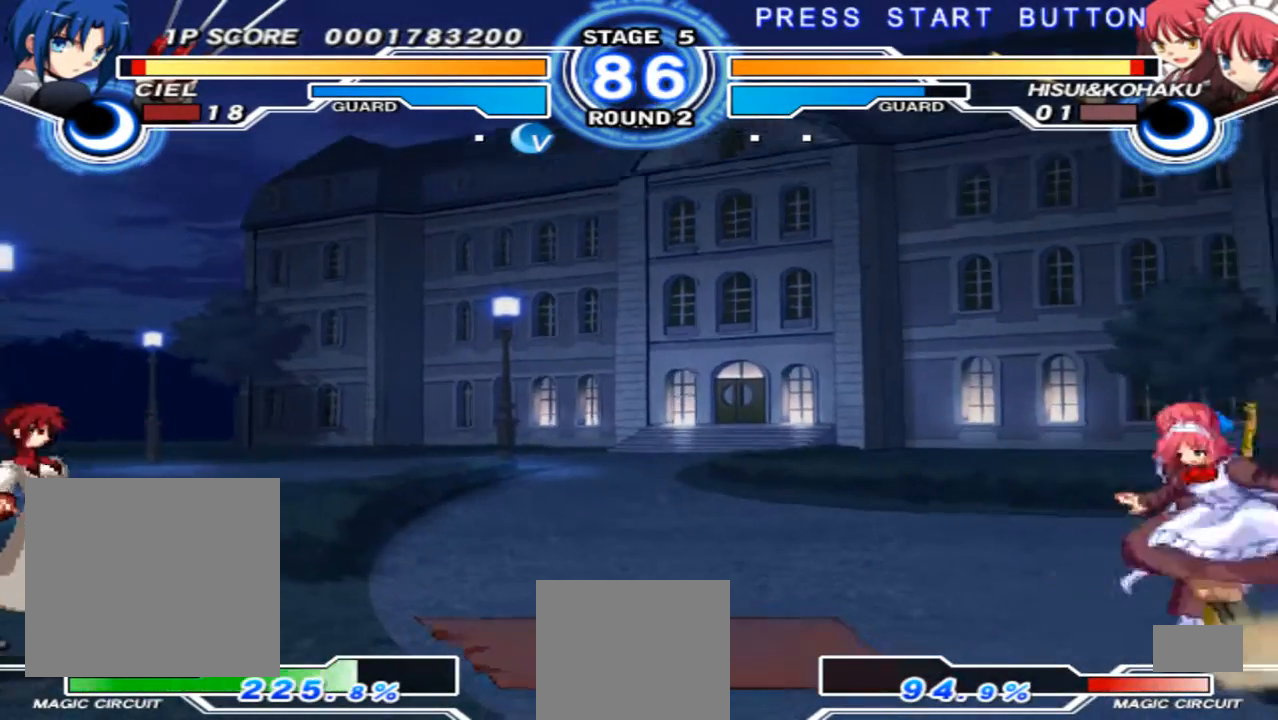
{"buttons": [], "left_stick": "up-right", "right_stick": "center", "events": [[100, "left_stick", "right"], [167, "left_stick", "center"], [233, "left_stick", "right"], [500, "left_stick", "up-right"]]}
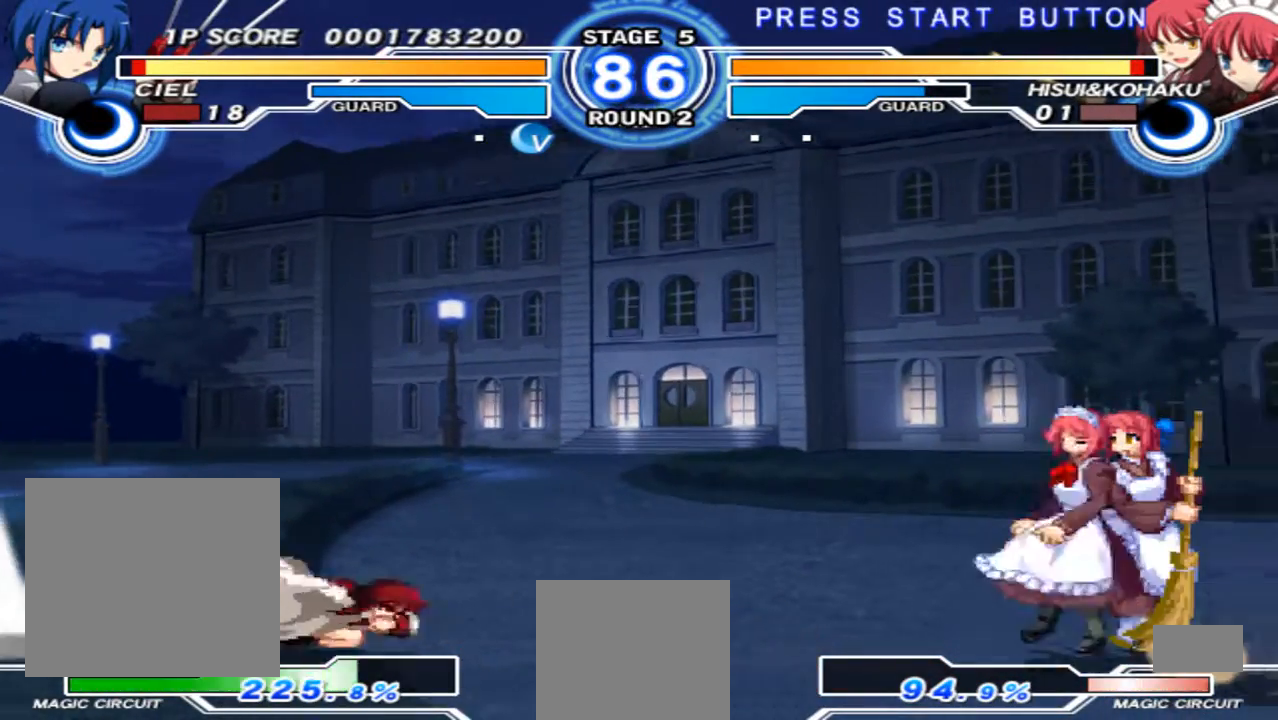
{"buttons": ["R1"], "left_stick": "center", "right_stick": "center", "events": [[300, "left_stick", "center"], [433, "R1", "down"]]}
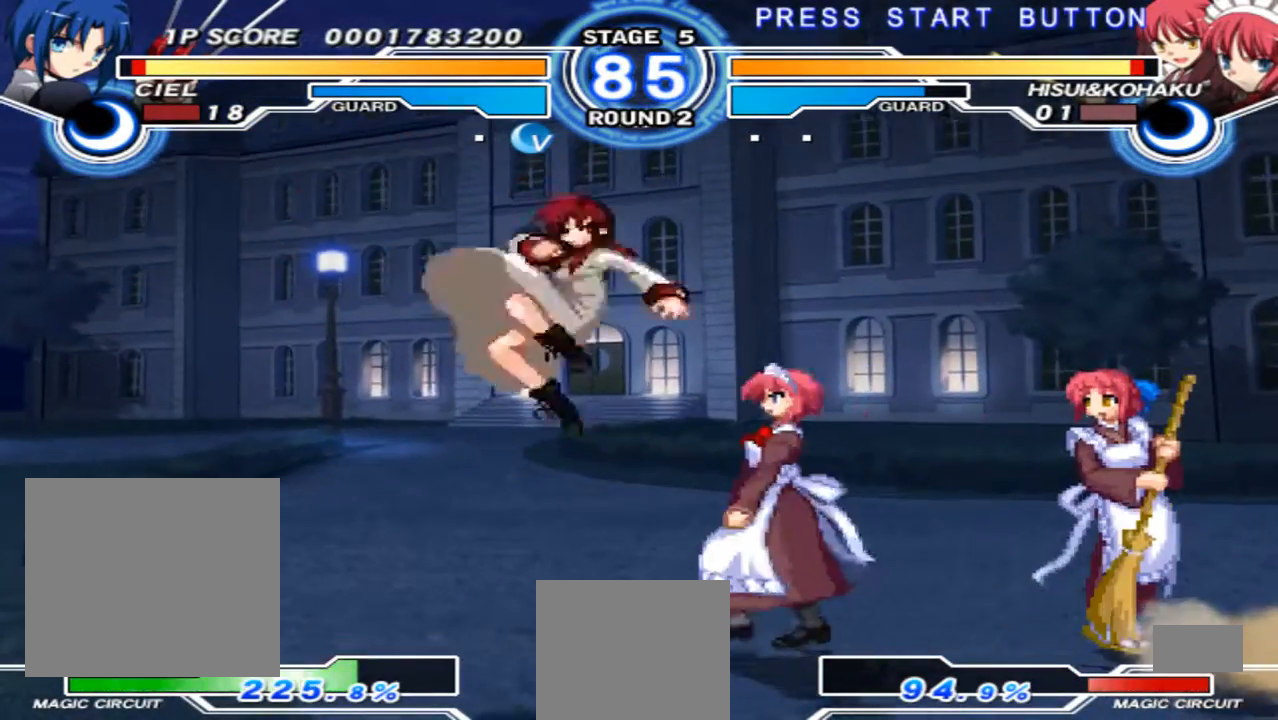
{"buttons": [], "left_stick": "center", "right_stick": "center", "events": [[33, "R1", "up"], [400, "X", "down"], [467, "X", "up"]]}
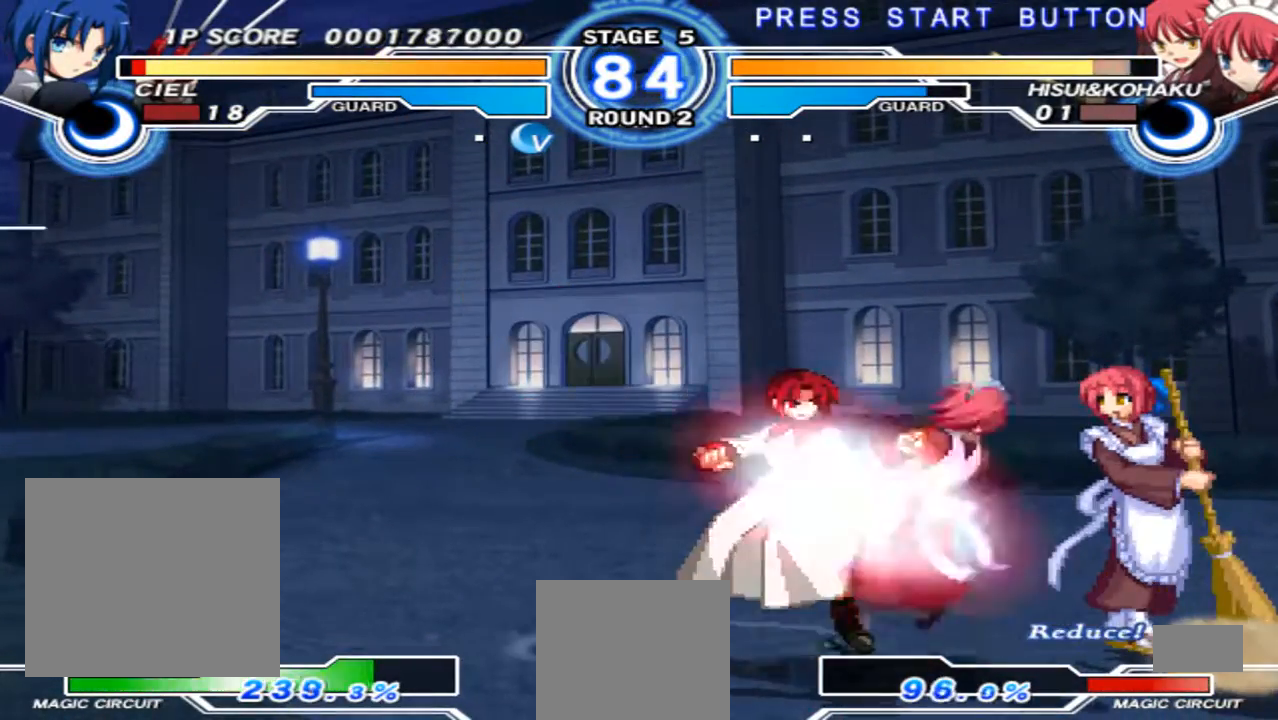
{"buttons": [], "left_stick": "down", "right_stick": "center", "events": [[400, "left_stick", "down"]]}
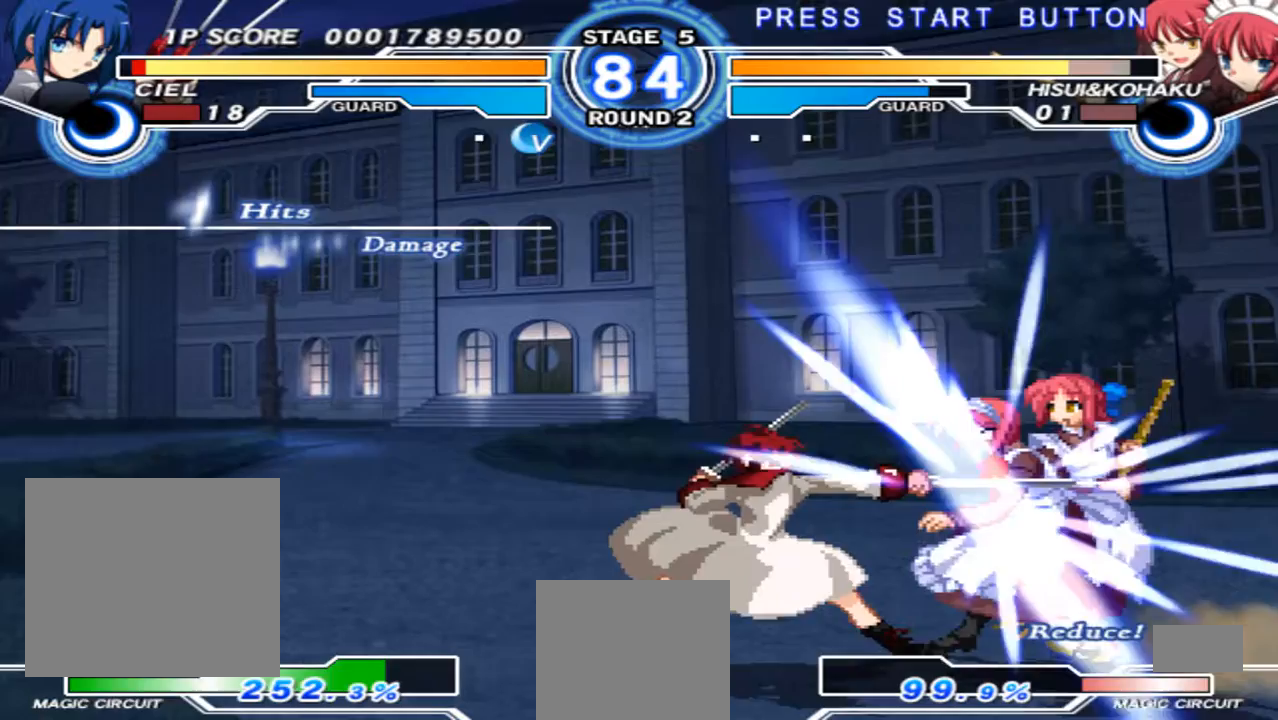
{"buttons": [], "left_stick": "down", "right_stick": "center", "events": [[67, "R1", "down"], [167, "R1", "up"]]}
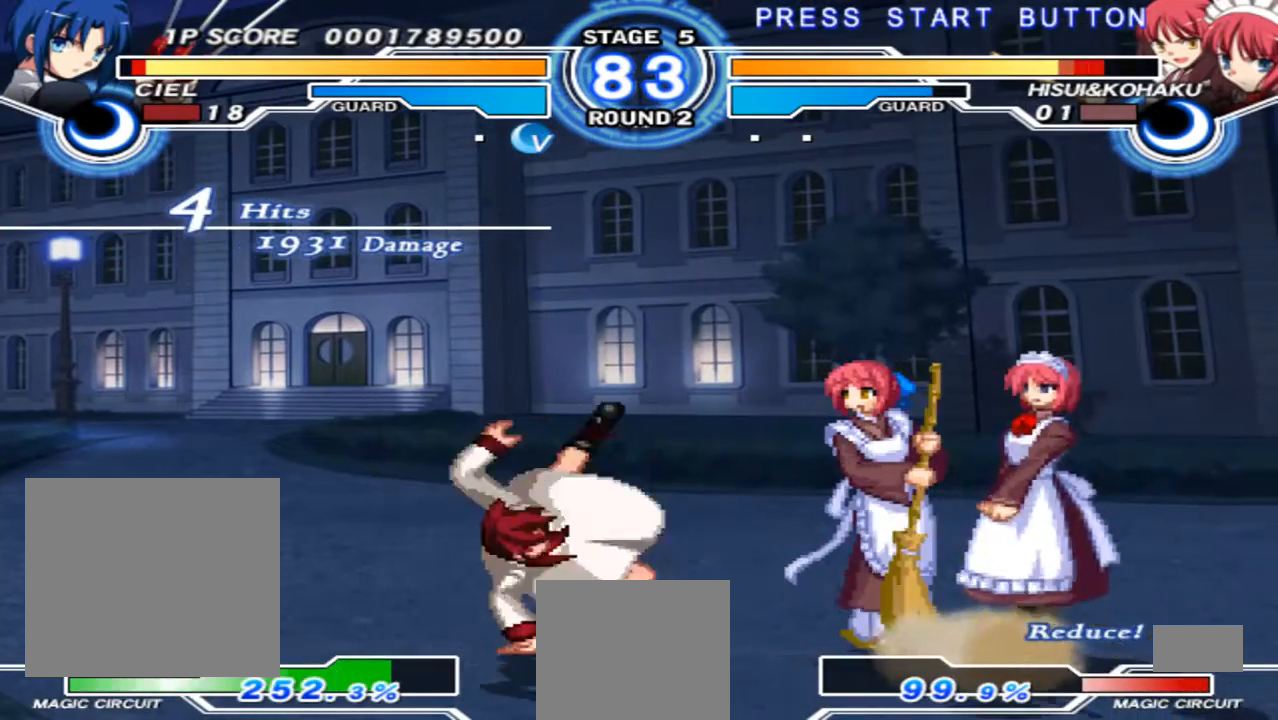
{"buttons": [], "left_stick": "up-right", "right_stick": "center", "events": [[233, "left_stick", "center"], [367, "left_stick", "up-right"]]}
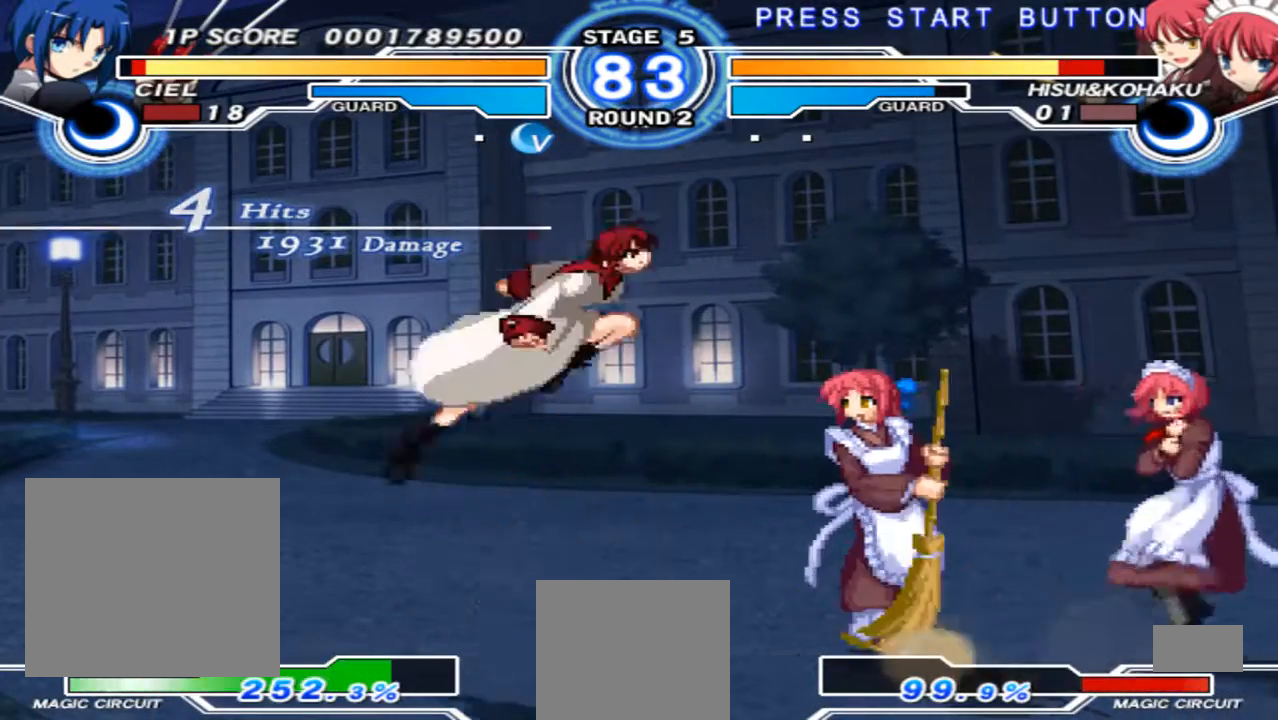
{"buttons": [], "left_stick": "center", "right_stick": "center", "events": [[133, "left_stick", "center"], [300, "R1", "down"], [400, "R1", "up"]]}
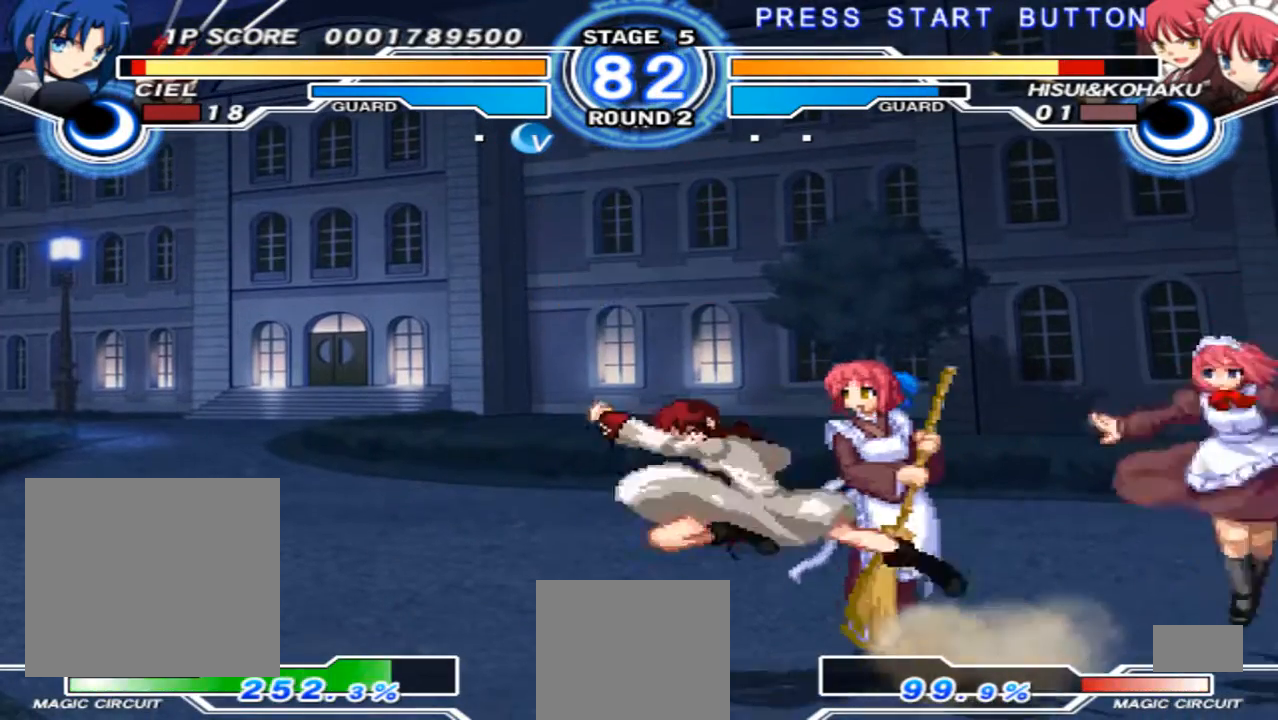
{"buttons": [], "left_stick": "center", "right_stick": "center", "events": [[67, "left_stick", "up-right"], [333, "left_stick", "center"]]}
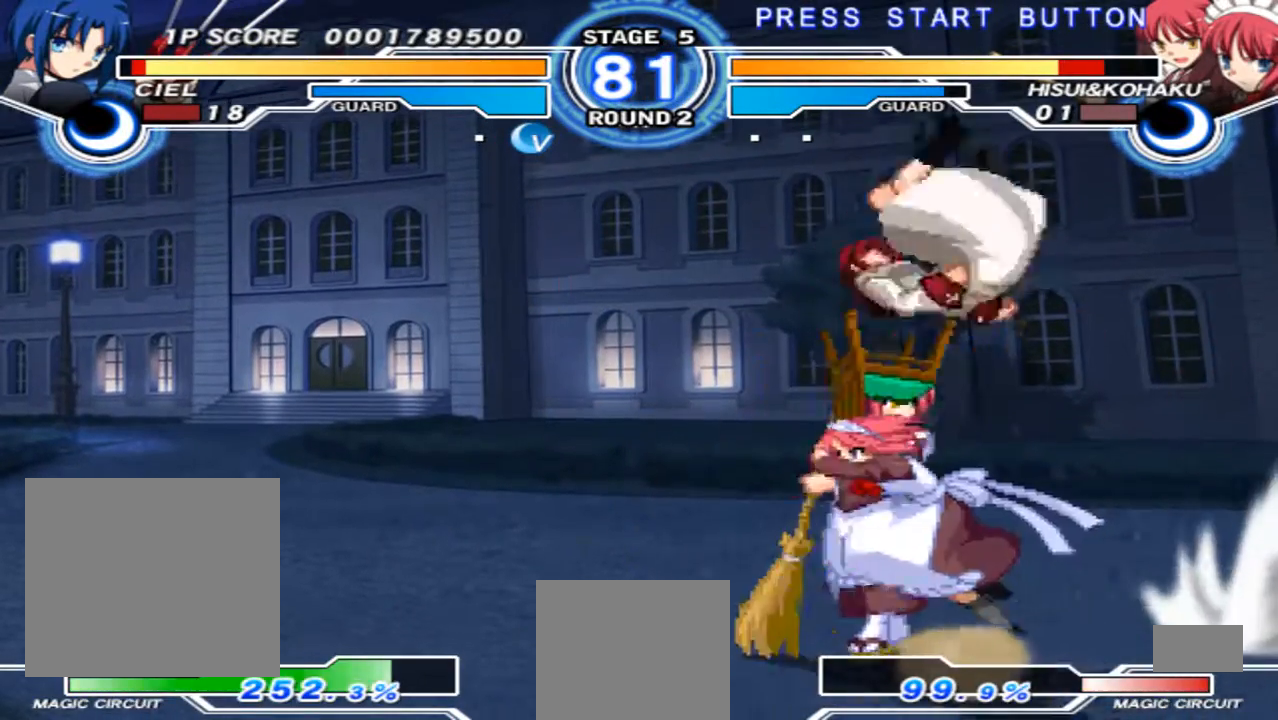
{"buttons": [], "left_stick": "left", "right_stick": "center", "events": [[33, "R1", "down"], [100, "R1", "up"], [333, "left_stick", "left"], [433, "left_stick", "center"], [500, "left_stick", "left"]]}
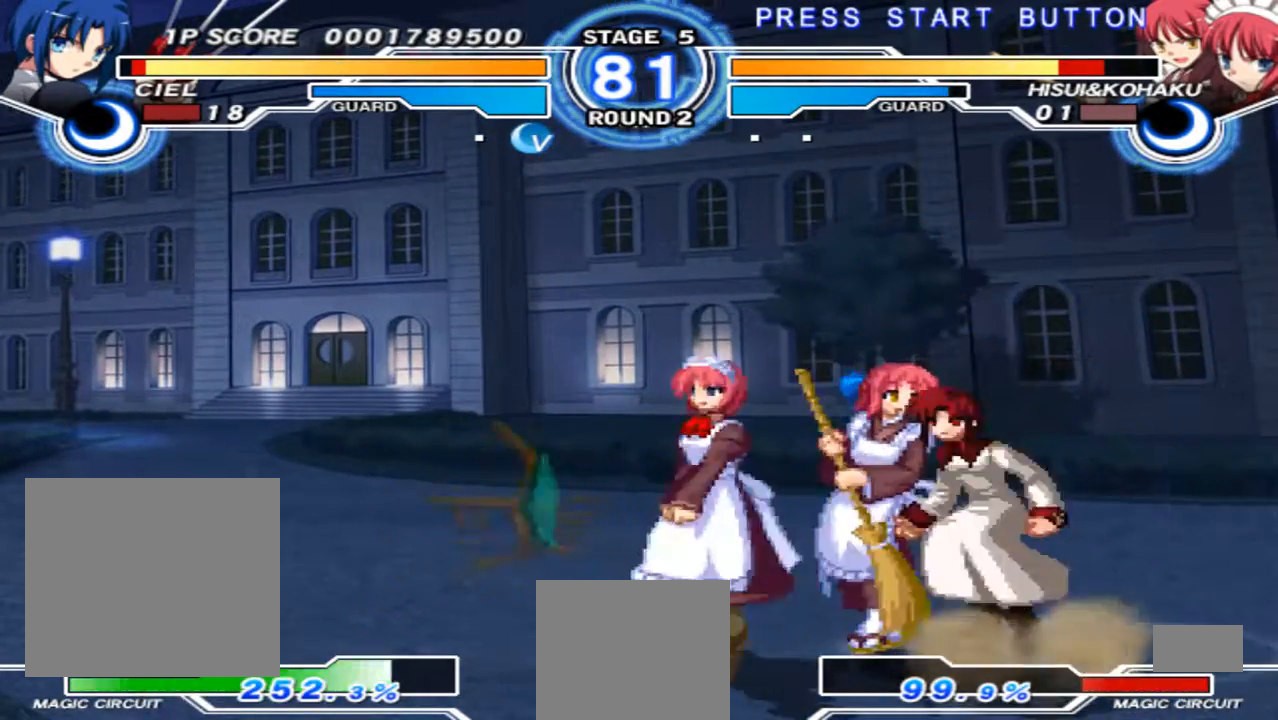
{"buttons": [], "left_stick": "center", "right_stick": "center", "events": [[133, "X", "down"], [133, "left_stick", "center"], [200, "X", "up"]]}
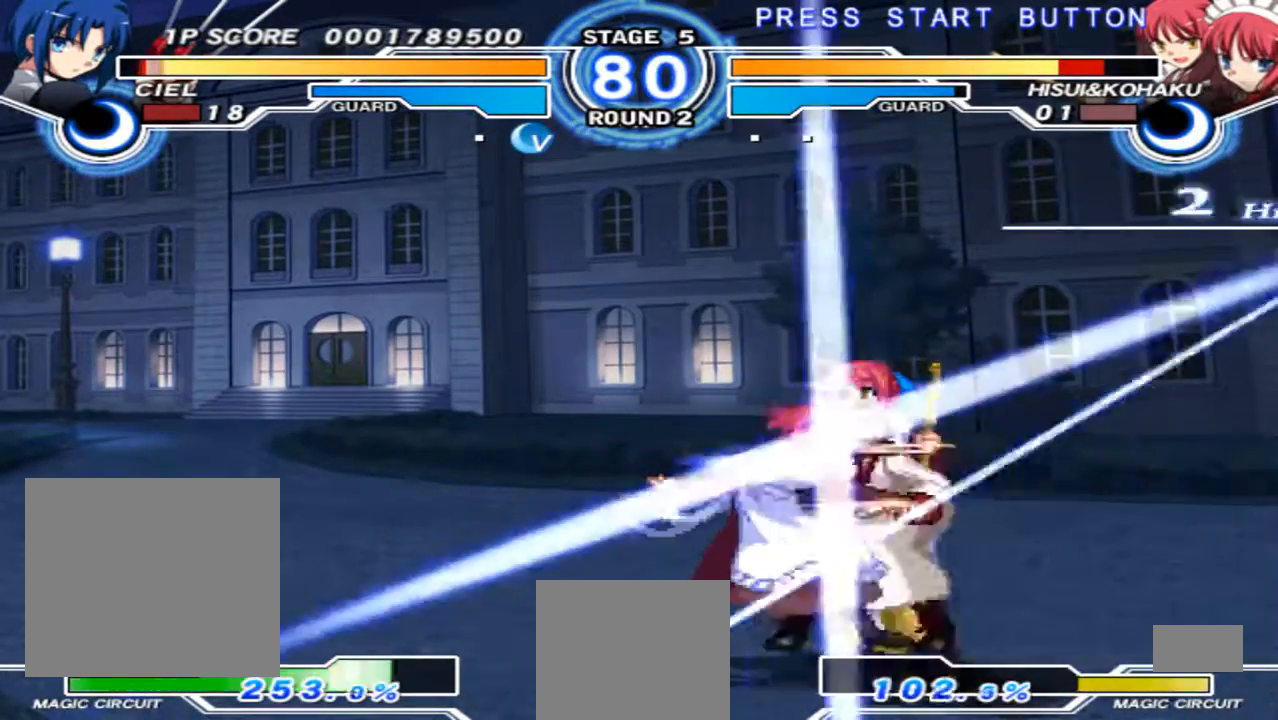
{"buttons": ["X"], "left_stick": "down", "right_stick": "center", "events": [[67, "R1", "down"], [167, "R1", "up"], [200, "left_stick", "down"], [467, "X", "down"]]}
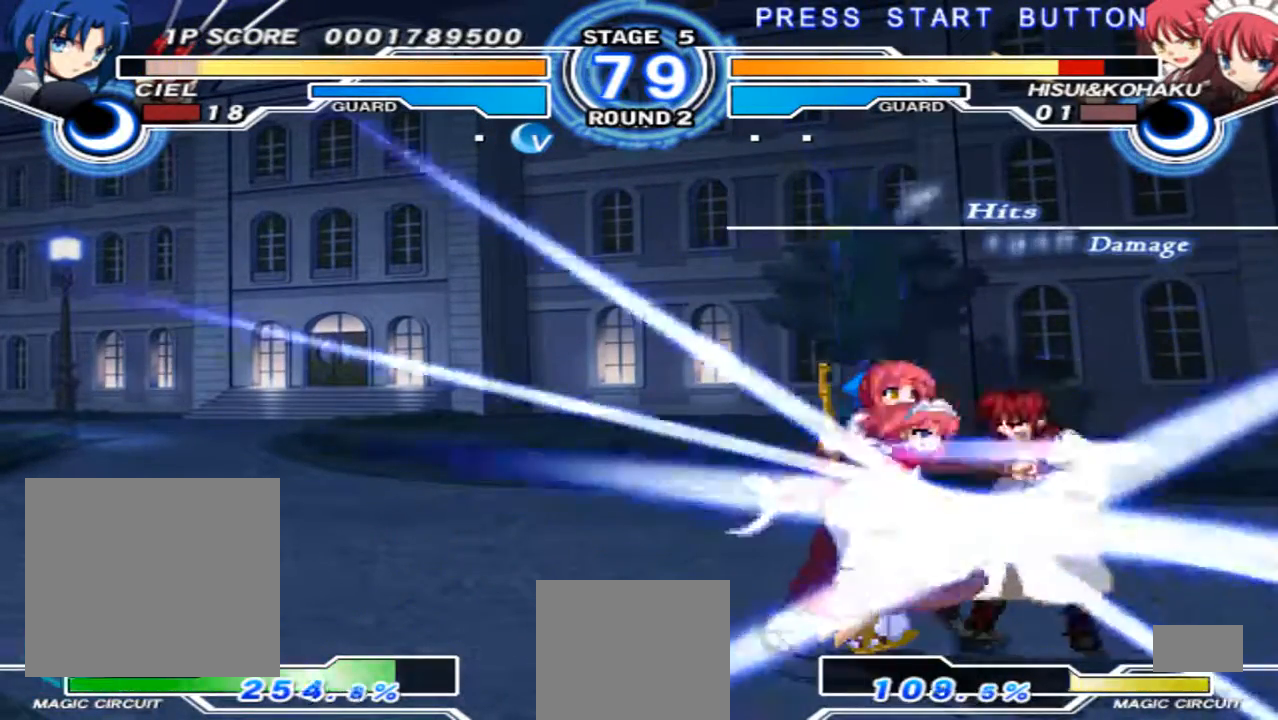
{"buttons": [], "left_stick": "down", "right_stick": "center", "events": [[100, "X", "up"]]}
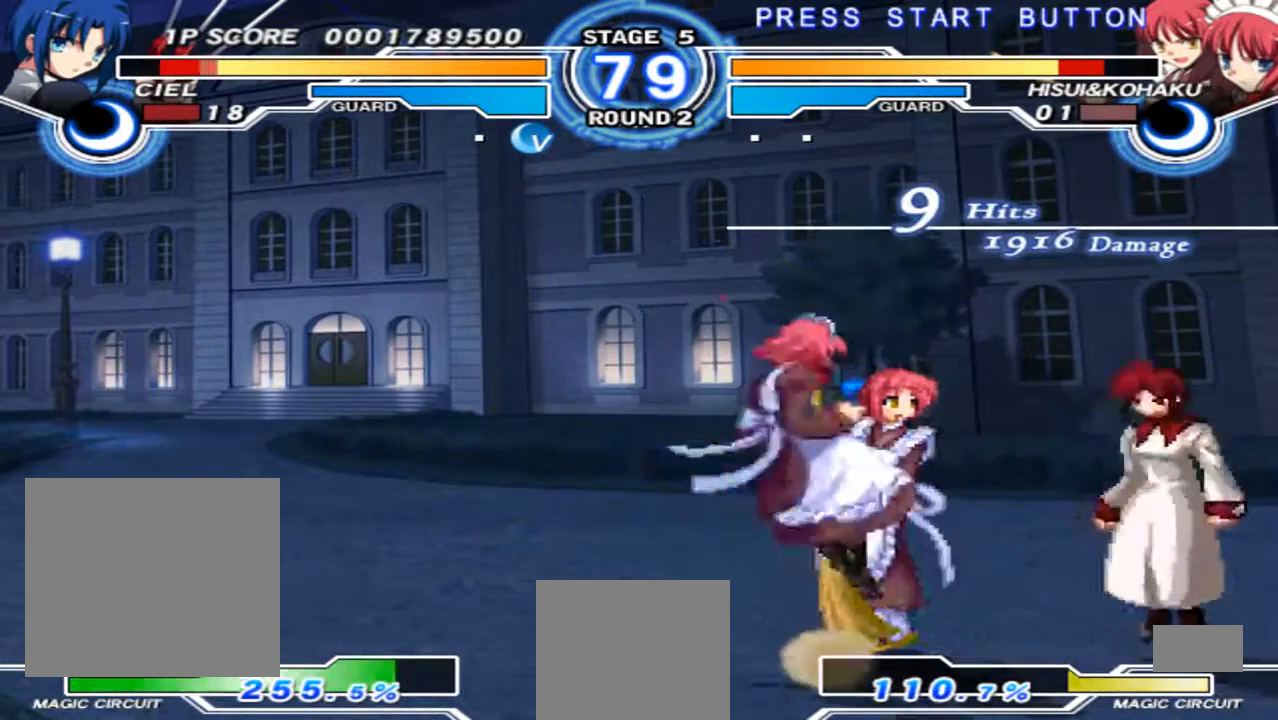
{"buttons": [], "left_stick": "left", "right_stick": "center", "events": [[167, "left_stick", "left"], [300, "left_stick", "center"], [367, "left_stick", "left"]]}
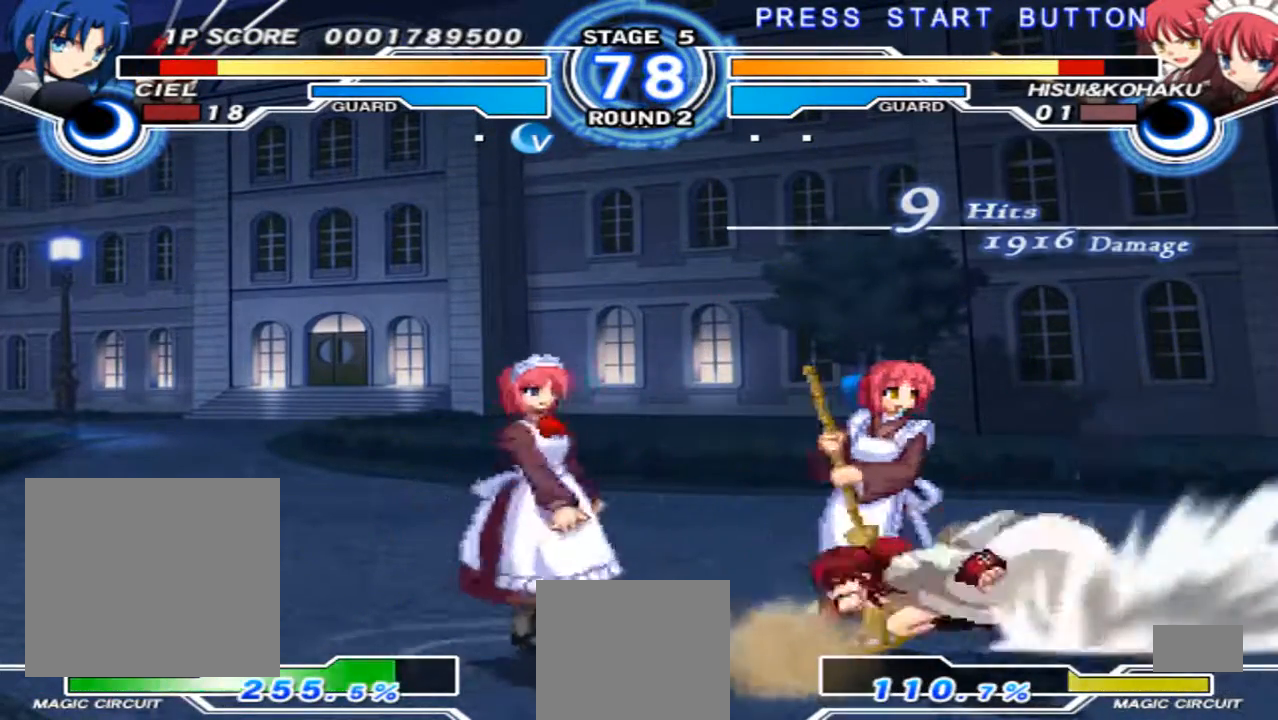
{"buttons": [], "left_stick": "center", "right_stick": "center", "events": [[133, "X", "down"], [167, "left_stick", "center"], [267, "X", "up"]]}
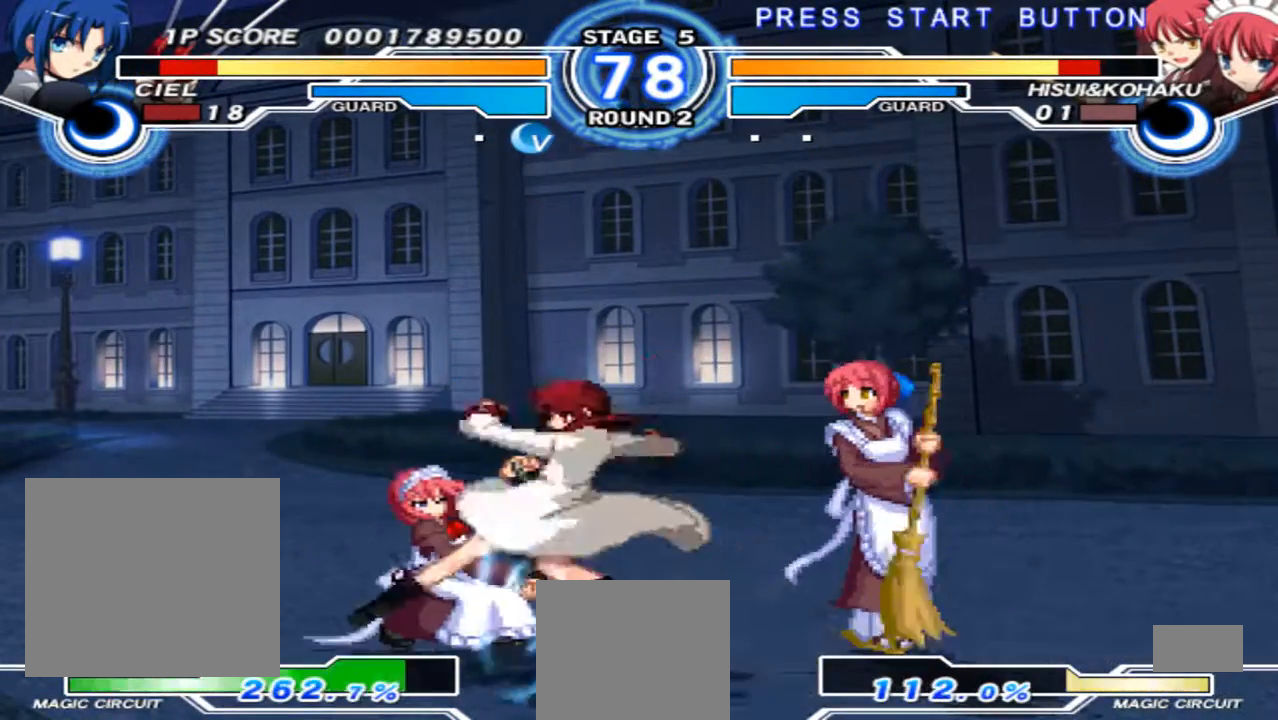
{"buttons": [], "left_stick": "down", "right_stick": "center", "events": [[167, "left_stick", "down"]]}
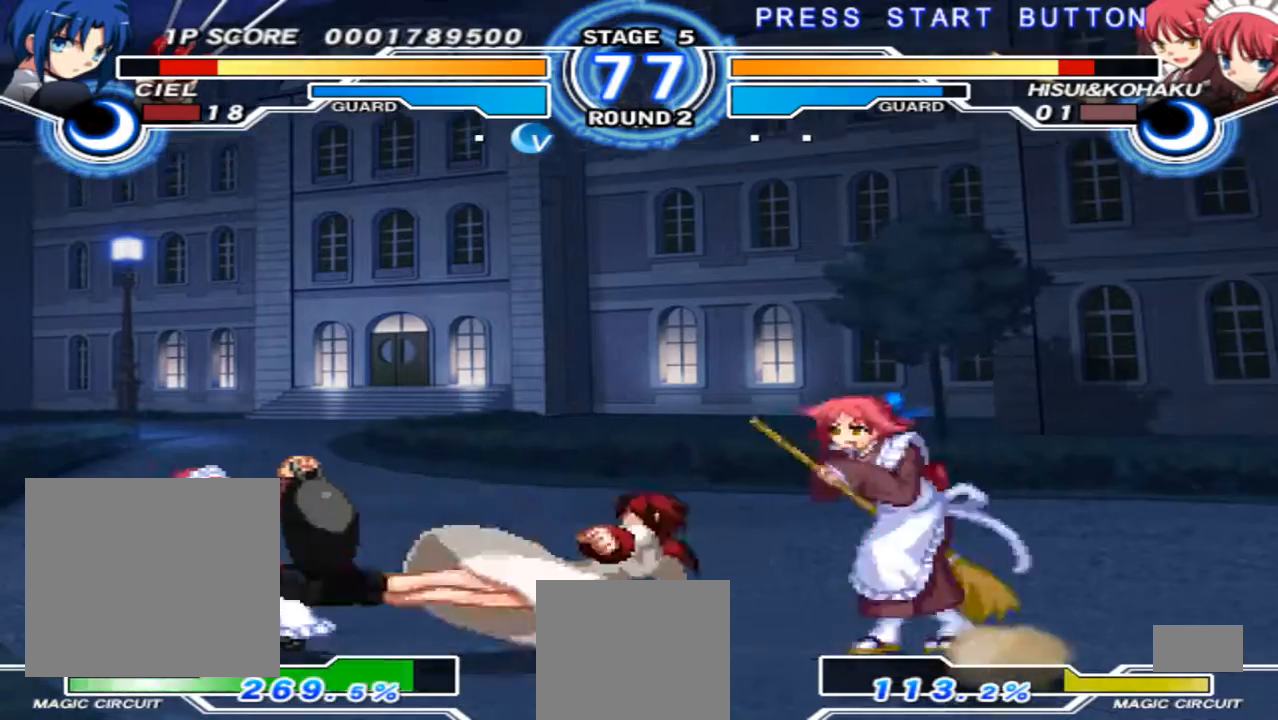
{"buttons": [], "left_stick": "center", "right_stick": "center", "events": [[367, "left_stick", "center"]]}
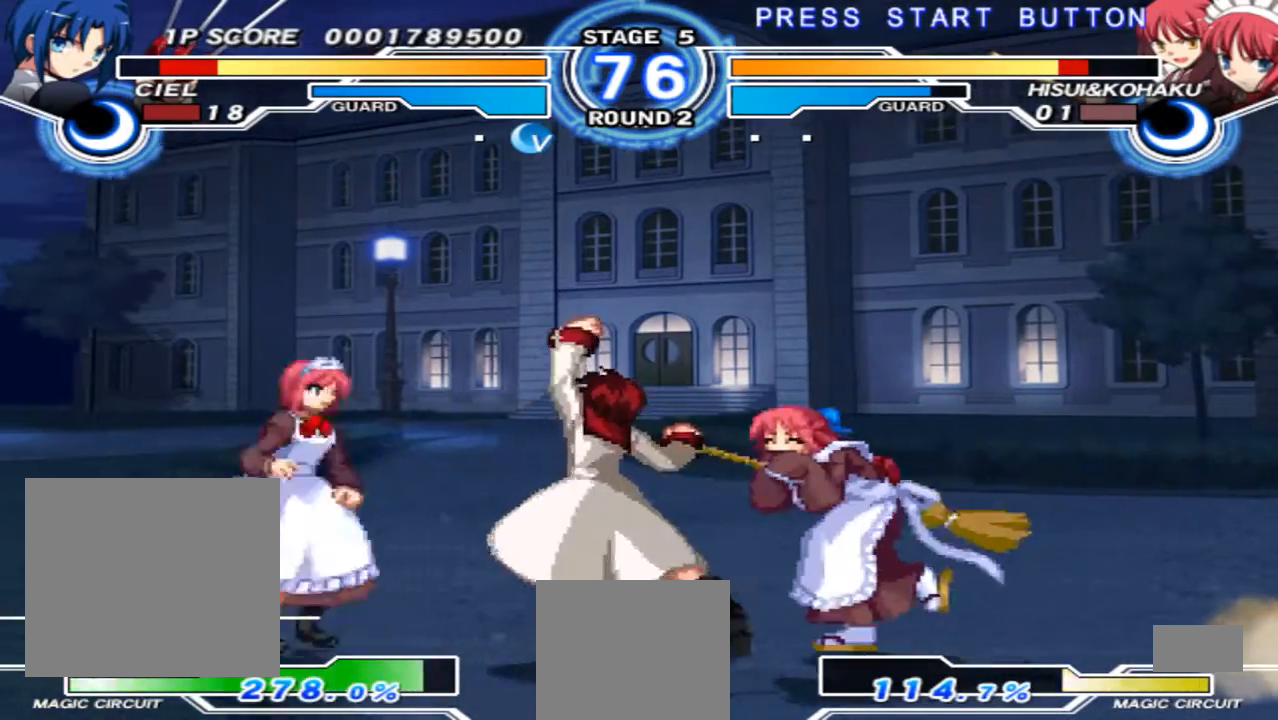
{"buttons": [], "left_stick": "up-left", "right_stick": "center", "events": [[100, "left_stick", "up-left"]]}
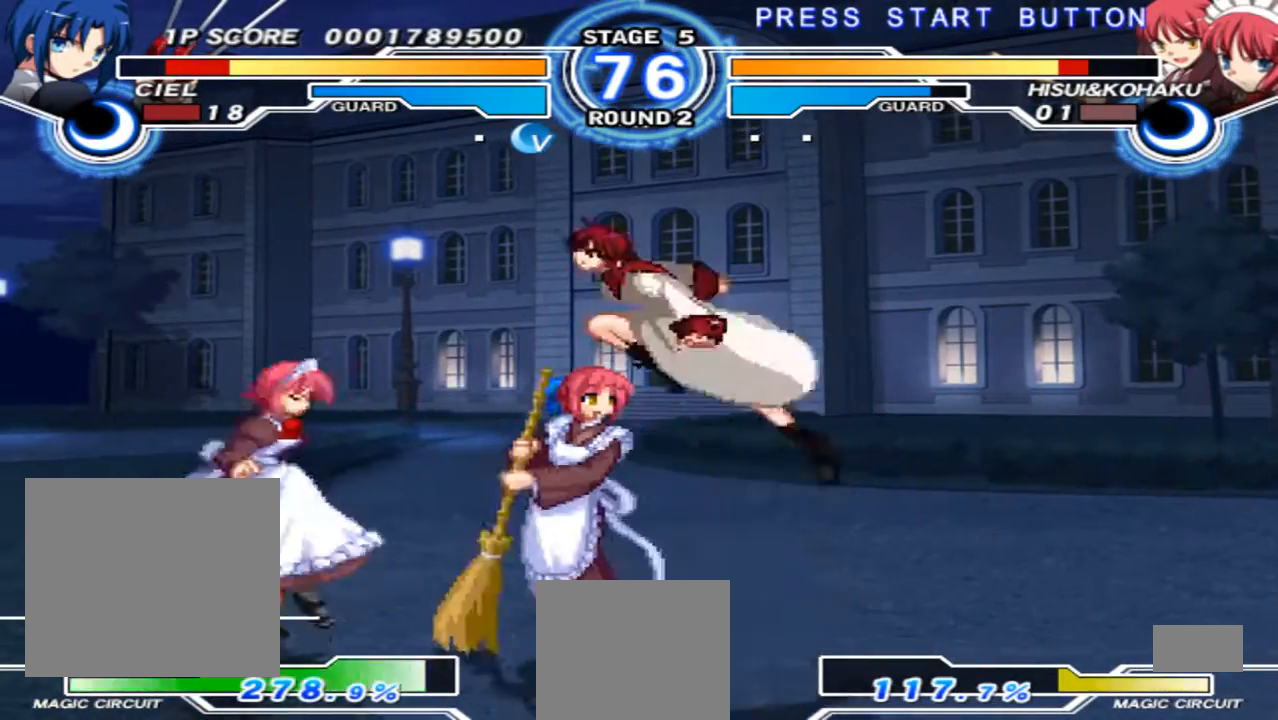
{"buttons": [], "left_stick": "center", "right_stick": "center", "events": [[167, "left_stick", "center"], [300, "R1", "down"], [400, "R1", "up"]]}
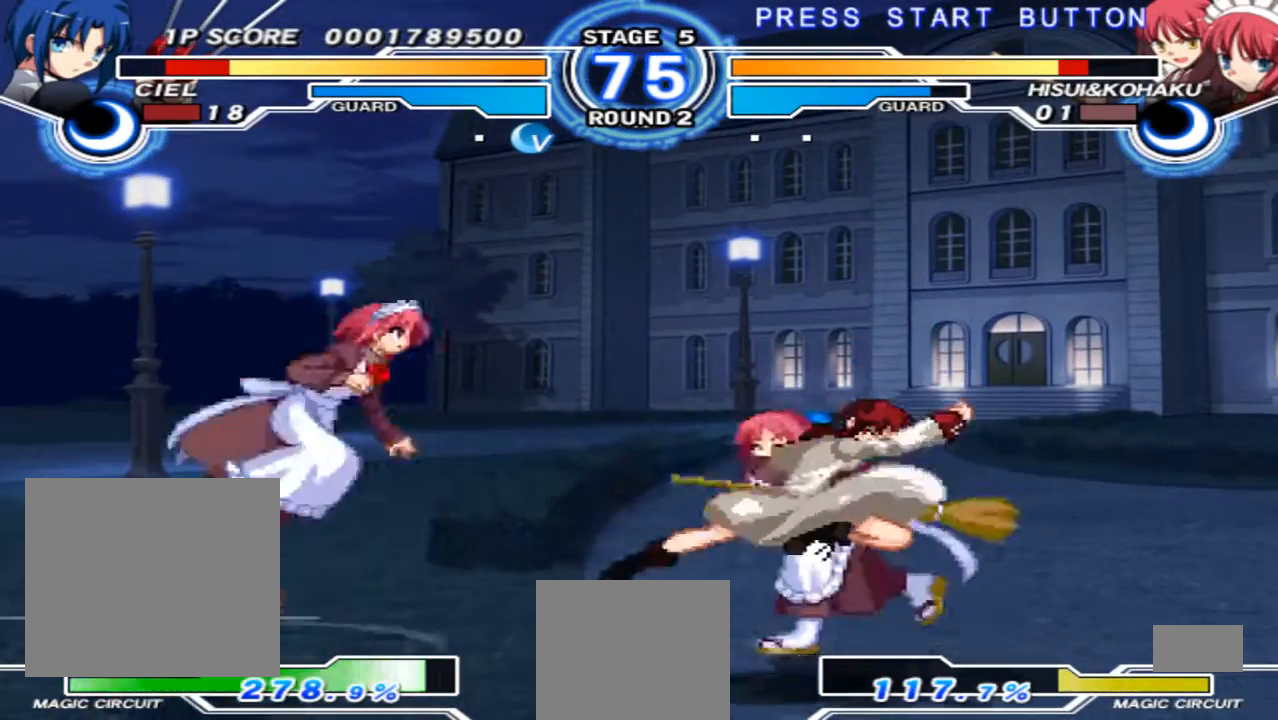
{"buttons": [], "left_stick": "center", "right_stick": "center", "events": [[33, "left_stick", "left"], [133, "left_stick", "center"], [200, "left_stick", "left"], [367, "left_stick", "center"]]}
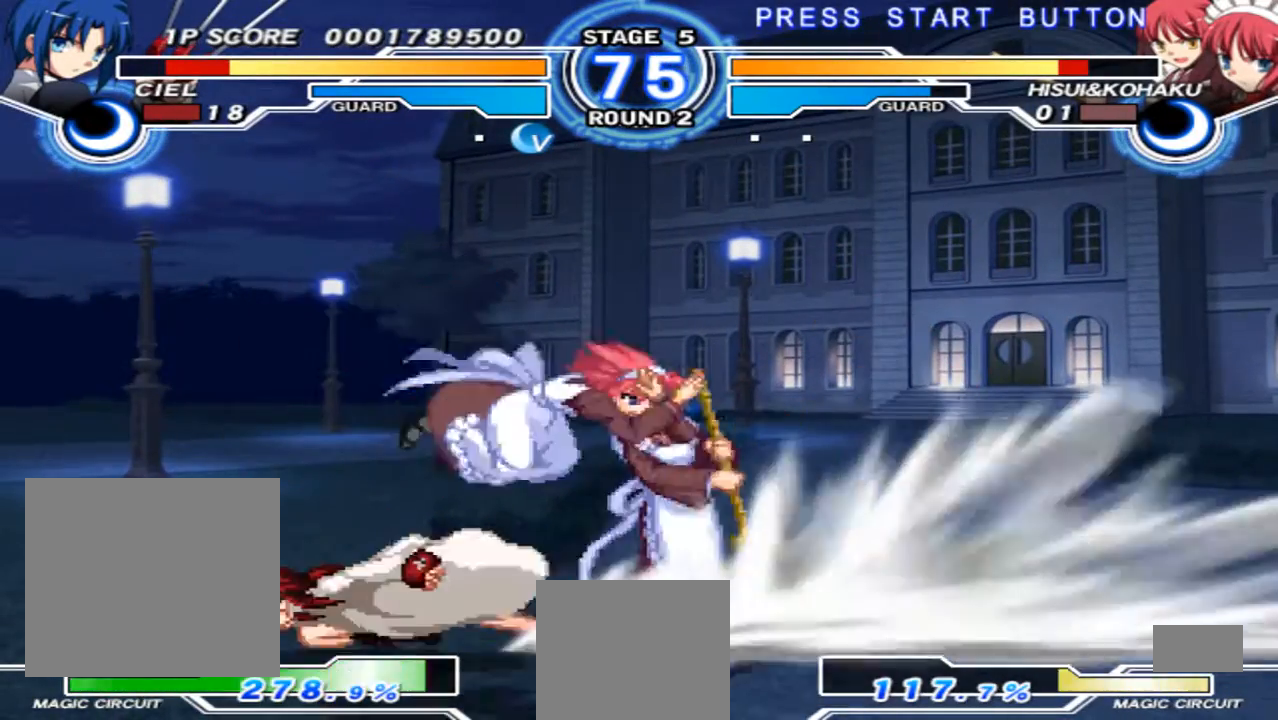
{"buttons": [], "left_stick": "up-right", "right_stick": "center", "events": [[33, "left_stick", "right"], [267, "X", "down"], [367, "X", "up"], [467, "left_stick", "up-right"]]}
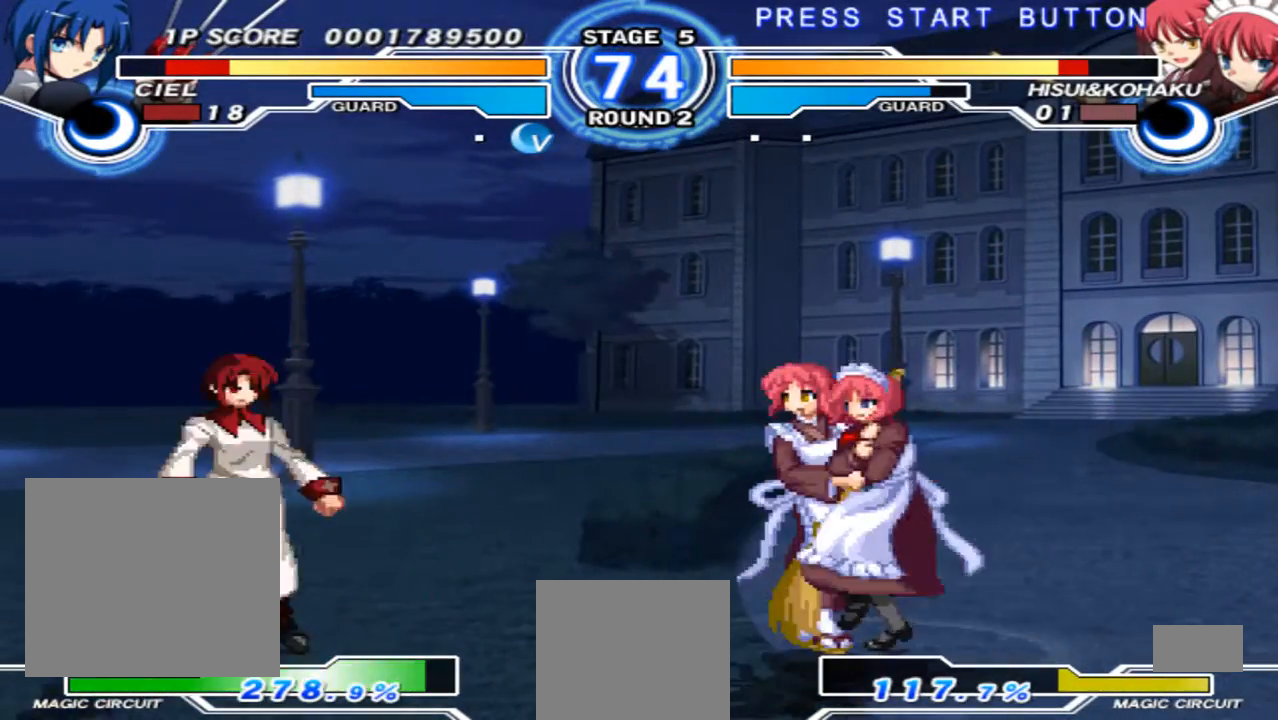
{"buttons": [], "left_stick": "center", "right_stick": "center", "events": [[300, "left_stick", "center"]]}
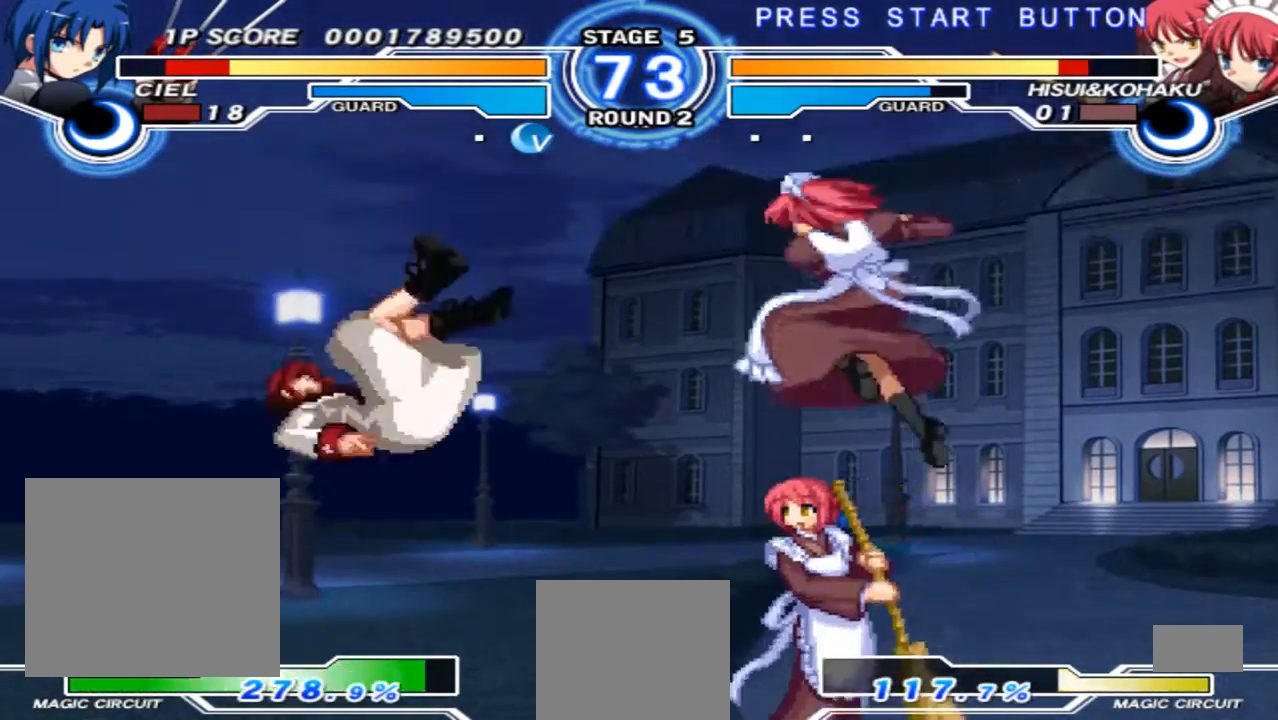
{"buttons": ["X"], "left_stick": "down", "right_stick": "center", "events": [[67, "R1", "down"], [133, "R1", "up"], [433, "left_stick", "down"], [467, "X", "down"]]}
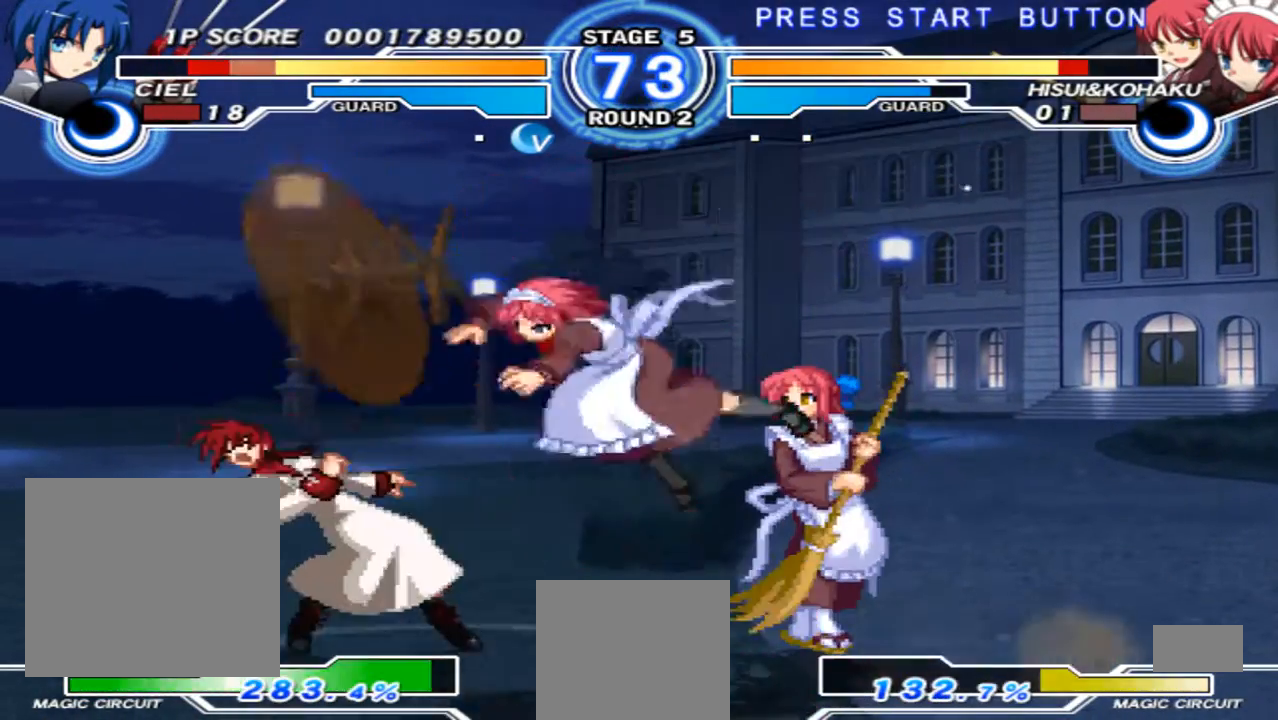
{"buttons": [], "left_stick": "down", "right_stick": "center", "events": [[100, "X", "up"], [200, "X", "down"], [300, "X", "up"]]}
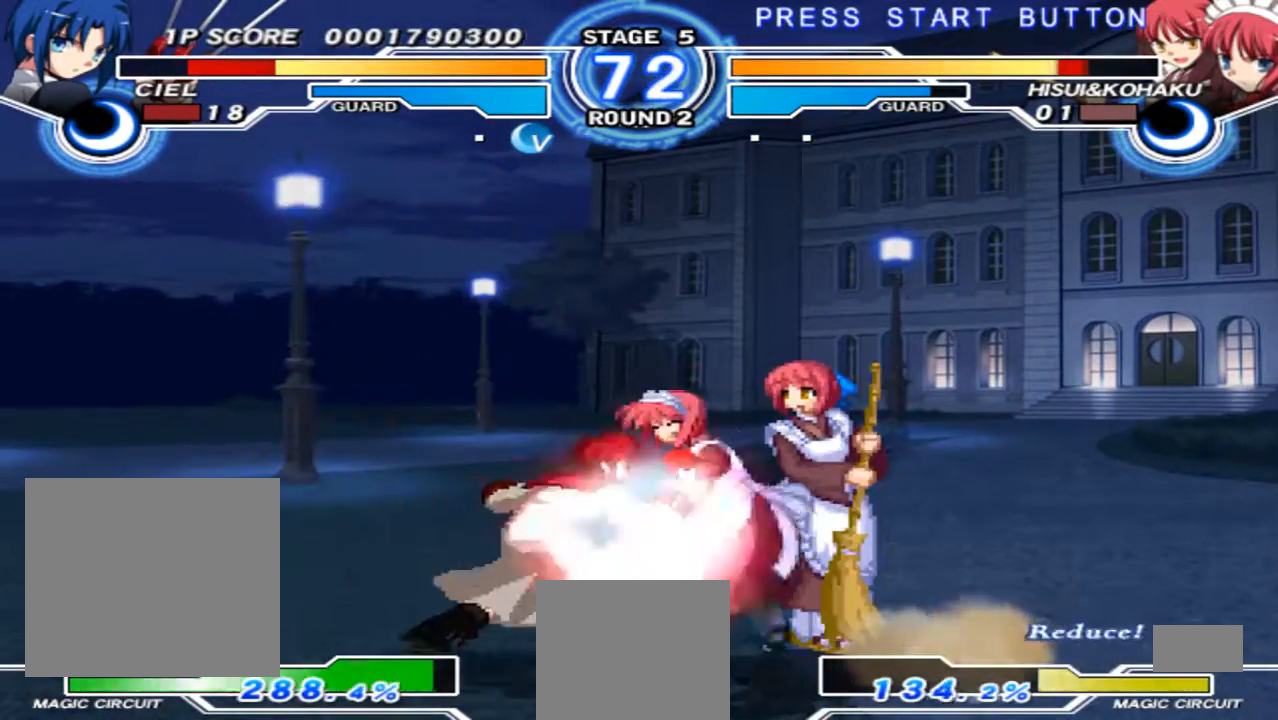
{"buttons": [], "left_stick": "down", "right_stick": "center", "events": [[133, "R1", "down"], [233, "R1", "up"]]}
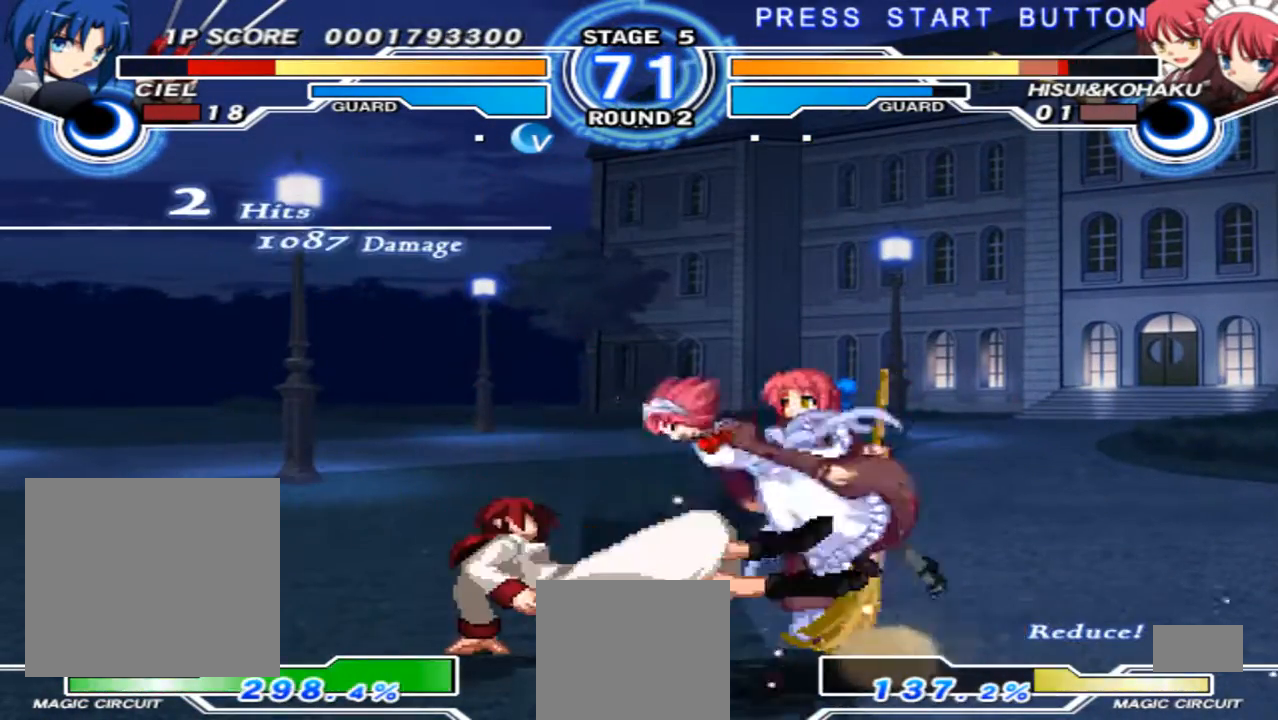
{"buttons": [], "left_stick": "up-right", "right_stick": "center", "events": [[467, "left_stick", "up-right"]]}